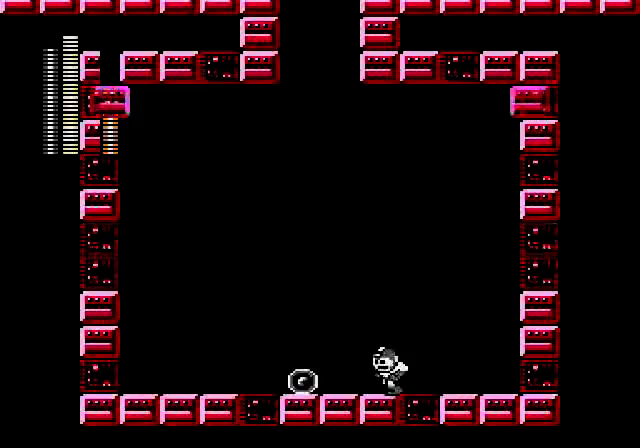
Gameplay with a controller (Nintendo layout); each line is a JSON object with the inputs held at the frame after it. "events" lists button and stick changes between this image and that frame as [ms after this image, input, new state], when the widget could be followed in between. Not read: L3 R3.
{"buttons": ["DPAD_LEFT"], "events": []}
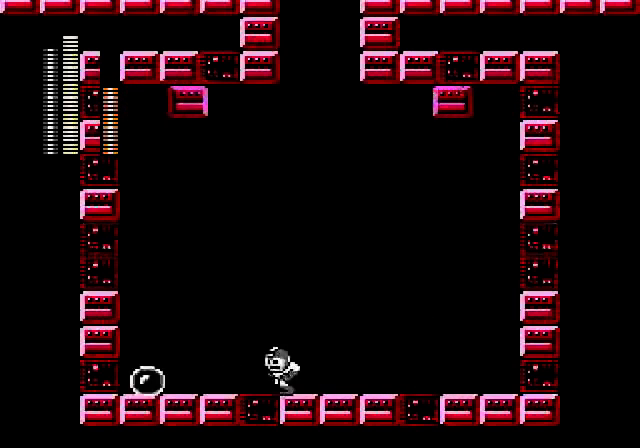
{"buttons": ["DPAD_RIGHT"], "events": [[160, "DPAD_LEFT", "up"], [320, "DPAD_RIGHT", "down"]]}
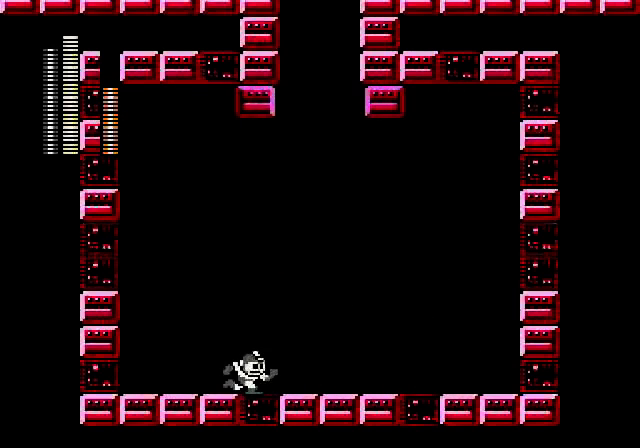
{"buttons": ["DPAD_RIGHT"], "events": []}
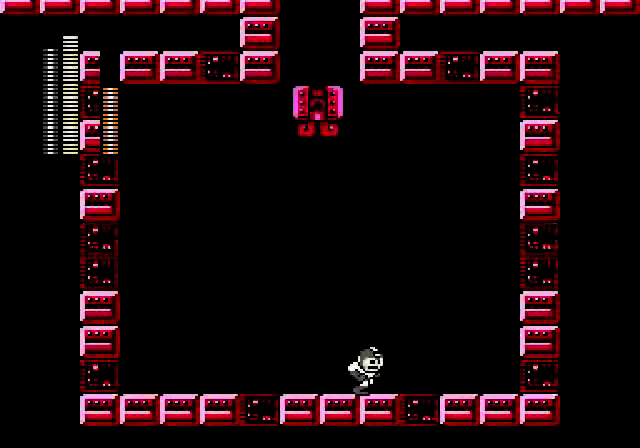
{"buttons": ["DPAD_LEFT"], "events": [[240, "DPAD_RIGHT", "up"], [440, "DPAD_LEFT", "down"]]}
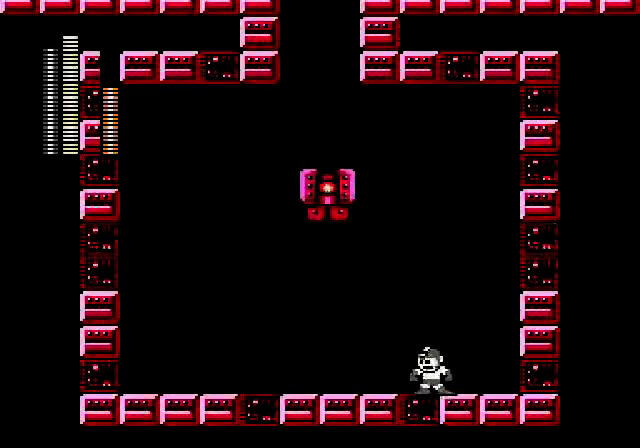
{"buttons": [], "events": [[160, "DPAD_LEFT", "up"]]}
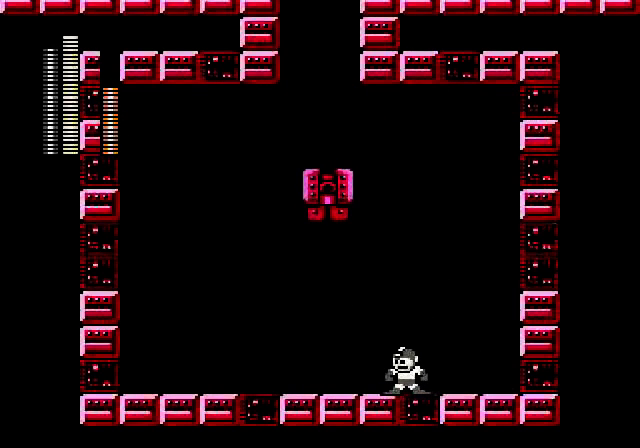
{"buttons": ["A"], "events": [[400, "A", "down"]]}
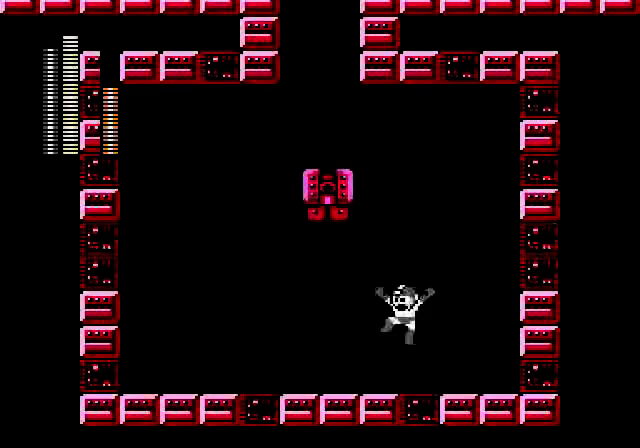
{"buttons": ["DPAD_LEFT"], "events": [[160, "A", "up"], [160, "B", "down"], [360, "B", "up"], [520, "DPAD_LEFT", "down"]]}
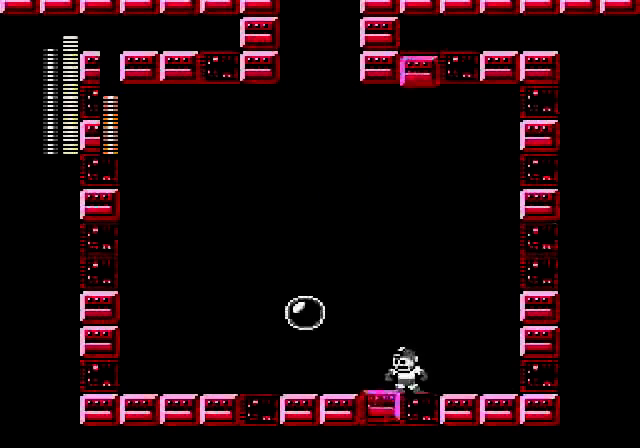
{"buttons": ["DPAD_LEFT"], "events": []}
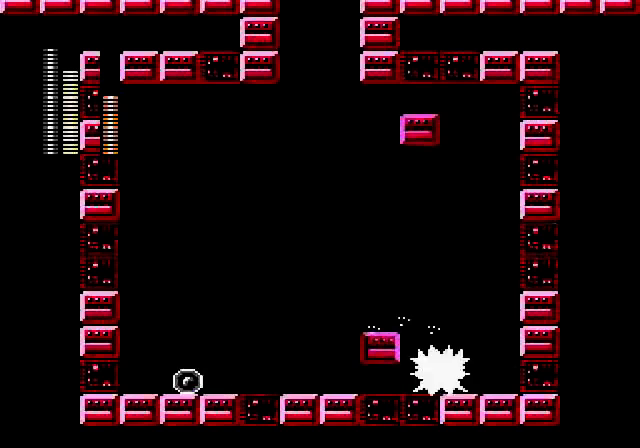
{"buttons": ["DPAD_LEFT"], "events": []}
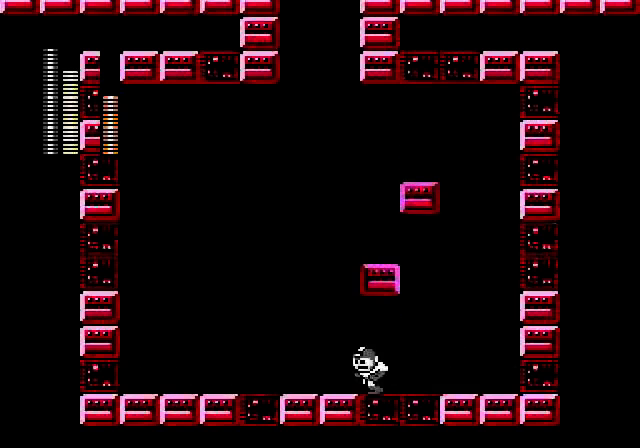
{"buttons": ["A", "DPAD_LEFT"], "events": [[480, "A", "down"]]}
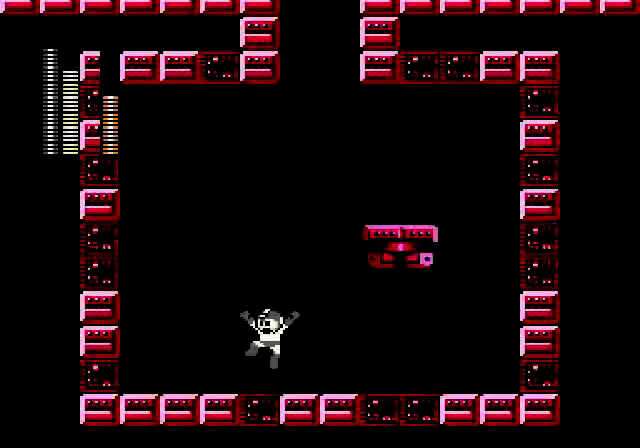
{"buttons": ["DPAD_LEFT"], "events": [[80, "DPAD_LEFT", "up"], [80, "DPAD_RIGHT", "down"], [160, "A", "up"], [160, "B", "down"], [280, "DPAD_RIGHT", "up"], [360, "B", "up"], [360, "DPAD_LEFT", "down"]]}
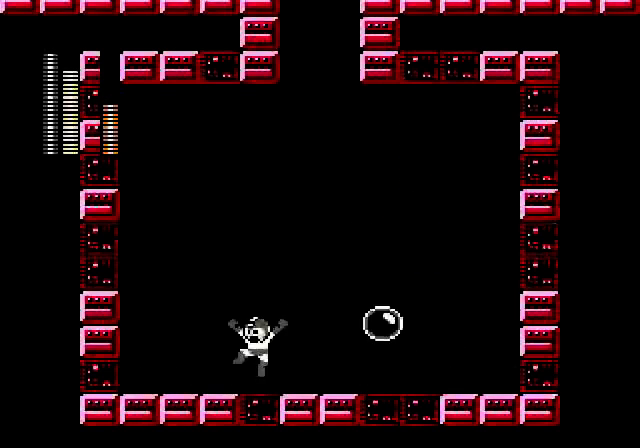
{"buttons": ["DPAD_RIGHT"], "events": [[120, "DPAD_LEFT", "up"], [280, "DPAD_RIGHT", "down"]]}
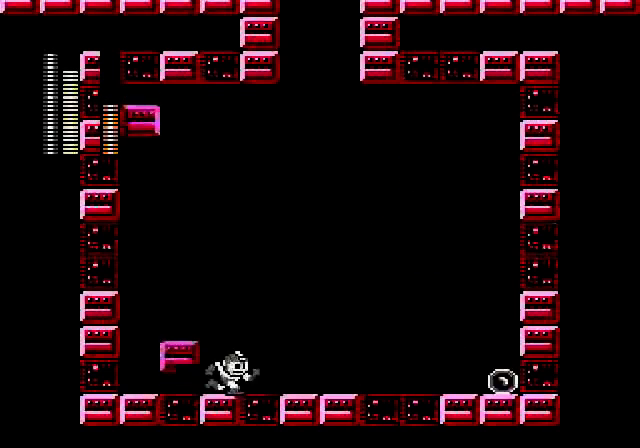
{"buttons": ["DPAD_RIGHT"], "events": []}
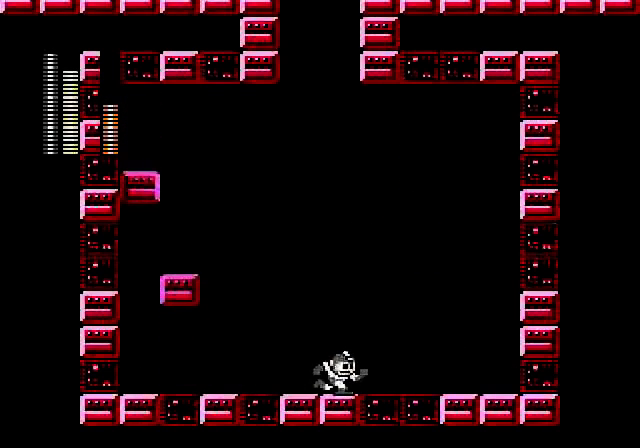
{"buttons": [], "events": [[160, "DPAD_RIGHT", "up"]]}
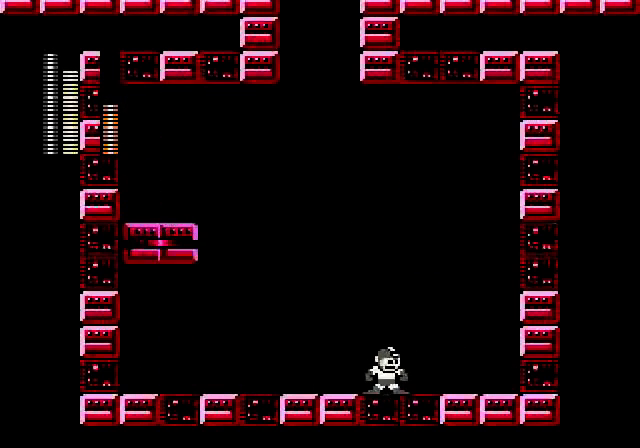
{"buttons": ["B"], "events": [[240, "A", "down"], [240, "DPAD_LEFT", "down"], [400, "A", "up"], [400, "B", "down"], [480, "DPAD_LEFT", "up"]]}
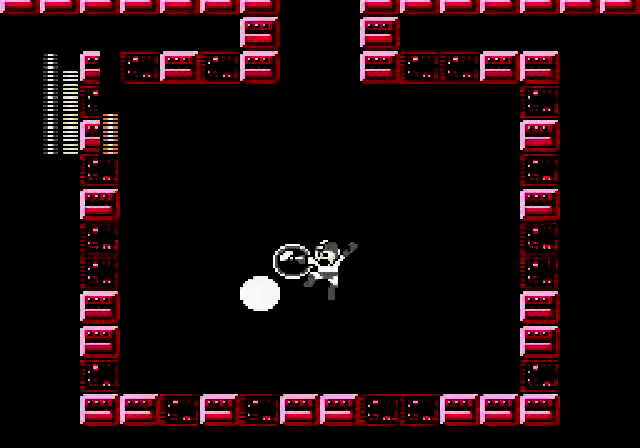
{"buttons": [], "events": [[80, "B", "up"], [160, "DPAD_RIGHT", "down"], [400, "DPAD_RIGHT", "up"]]}
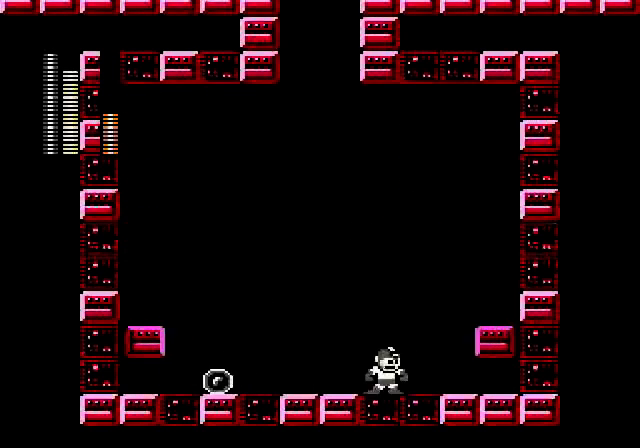
{"buttons": ["A", "DPAD_RIGHT"], "events": [[40, "DPAD_LEFT", "down"], [200, "A", "down"], [280, "DPAD_UP", "down"], [400, "DPAD_LEFT", "up"], [400, "DPAD_RIGHT", "down"], [400, "DPAD_UP", "up"]]}
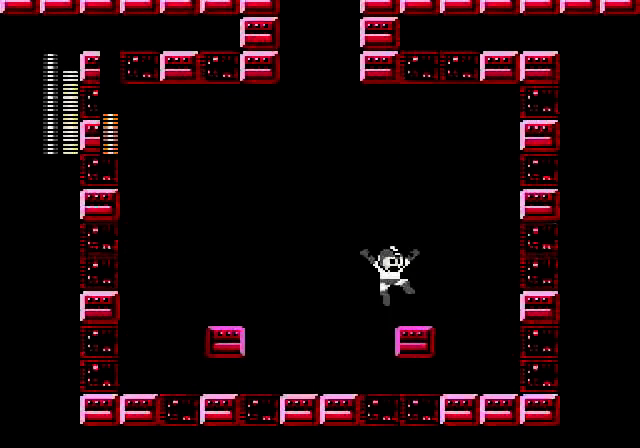
{"buttons": [], "events": [[240, "A", "up"], [440, "DPAD_RIGHT", "up"]]}
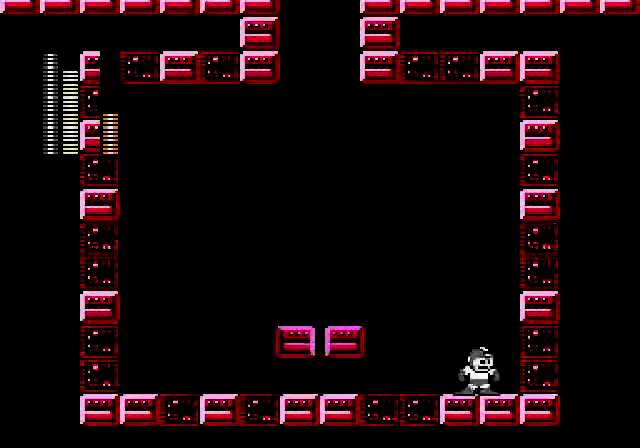
{"buttons": ["DPAD_RIGHT"], "events": [[40, "A", "down"], [40, "DPAD_LEFT", "down"], [120, "A", "up"], [120, "DPAD_LEFT", "up"], [200, "B", "down"], [320, "B", "up"], [320, "DPAD_RIGHT", "down"]]}
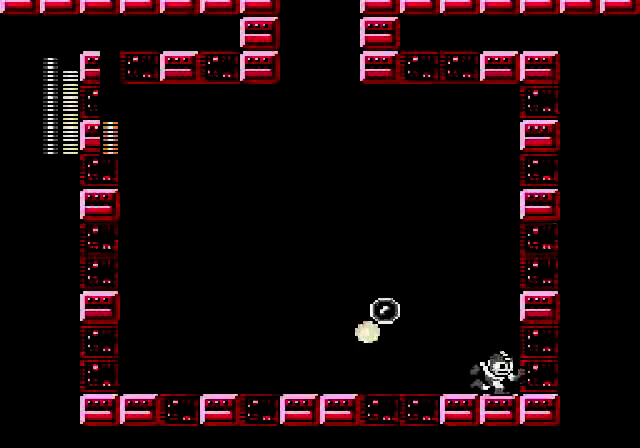
{"buttons": ["A", "DPAD_LEFT"], "events": [[160, "DPAD_RIGHT", "up"], [240, "DPAD_LEFT", "down"], [360, "A", "down"]]}
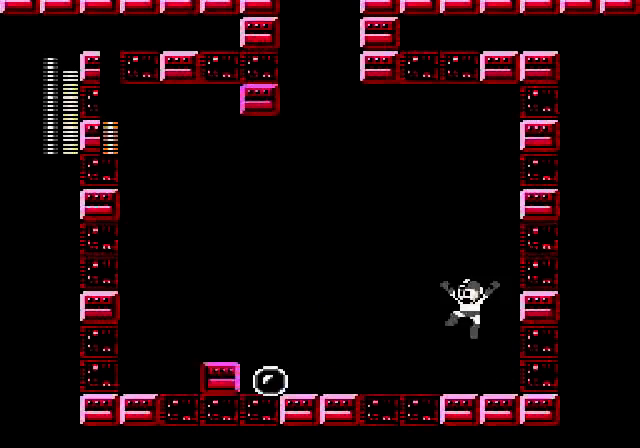
{"buttons": [], "events": [[120, "A", "up"], [400, "DPAD_LEFT", "up"]]}
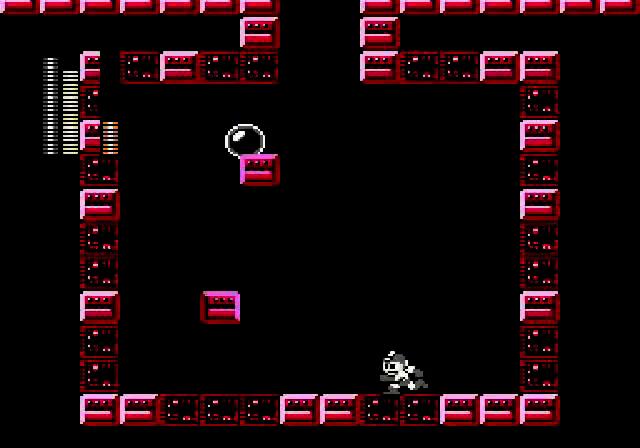
{"buttons": ["A", "DPAD_LEFT"]}
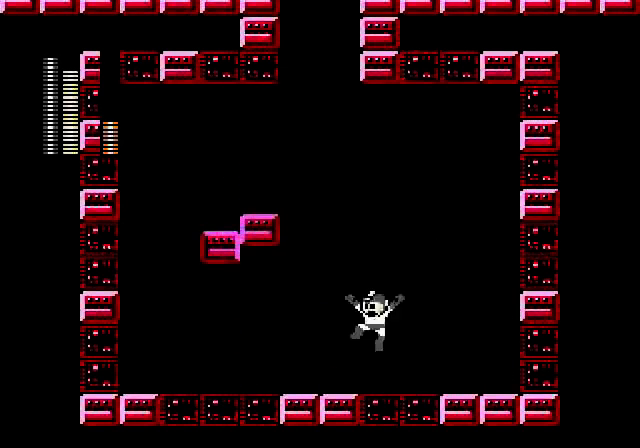
{"buttons": ["DPAD_LEFT"], "events": [[160, "A", "up"], [160, "B", "down"], [360, "B", "up"], [360, "DPAD_LEFT", "up"], [520, "DPAD_LEFT", "down"]]}